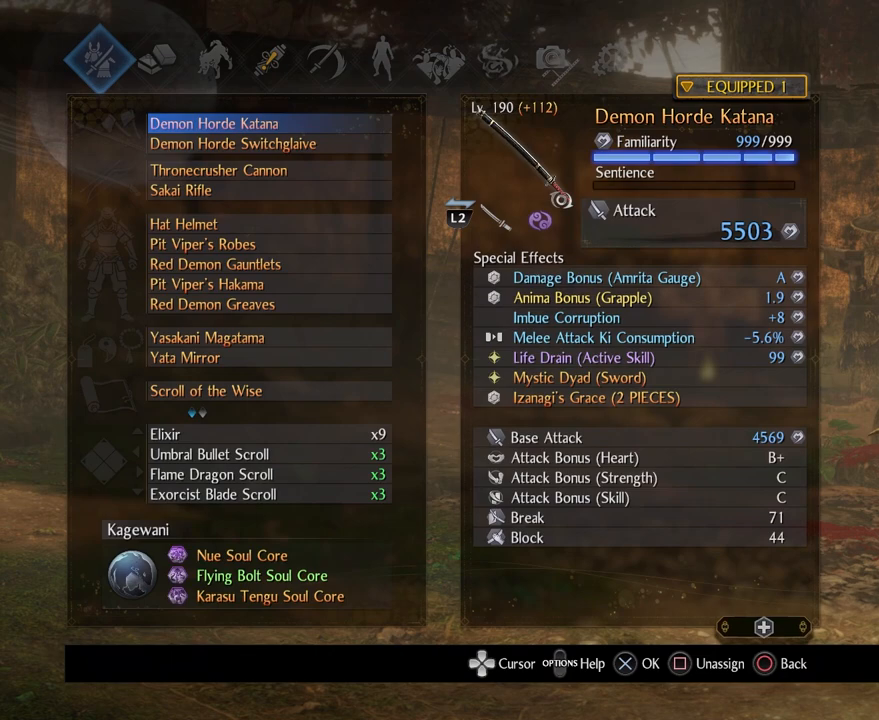
Gameplay with a controller (PlayStation layout); each line is a JSON object with the inputs held at the frame after it. "events" lists button and stick changes between this image and that frame as [ms after this image, input, new state], when the widget could be followed in between.
{"buttons": [], "left_stick": "center", "right_stick": "center", "events": [[333, "DPAD_DOWN", "down"], [483, "DPAD_DOWN", "up"]]}
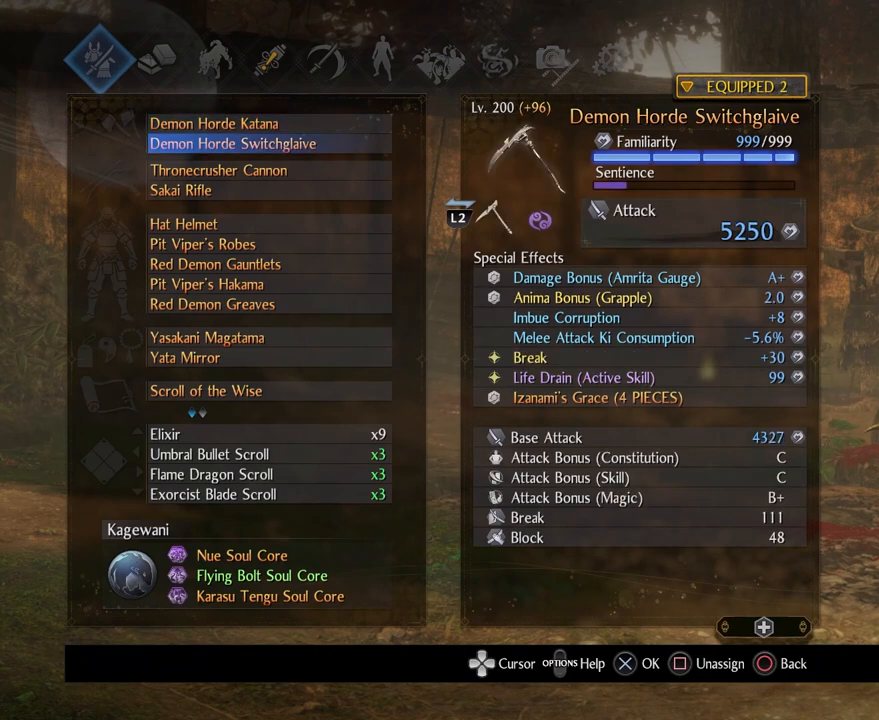
{"buttons": [], "left_stick": "center", "right_stick": "center", "events": []}
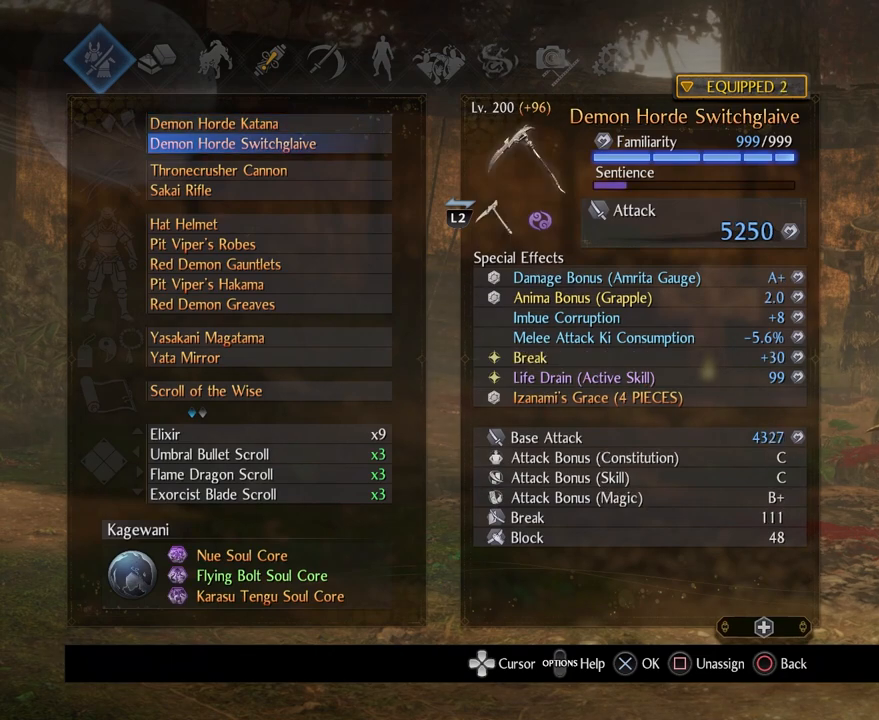
{"buttons": [], "left_stick": "center", "right_stick": "center", "events": []}
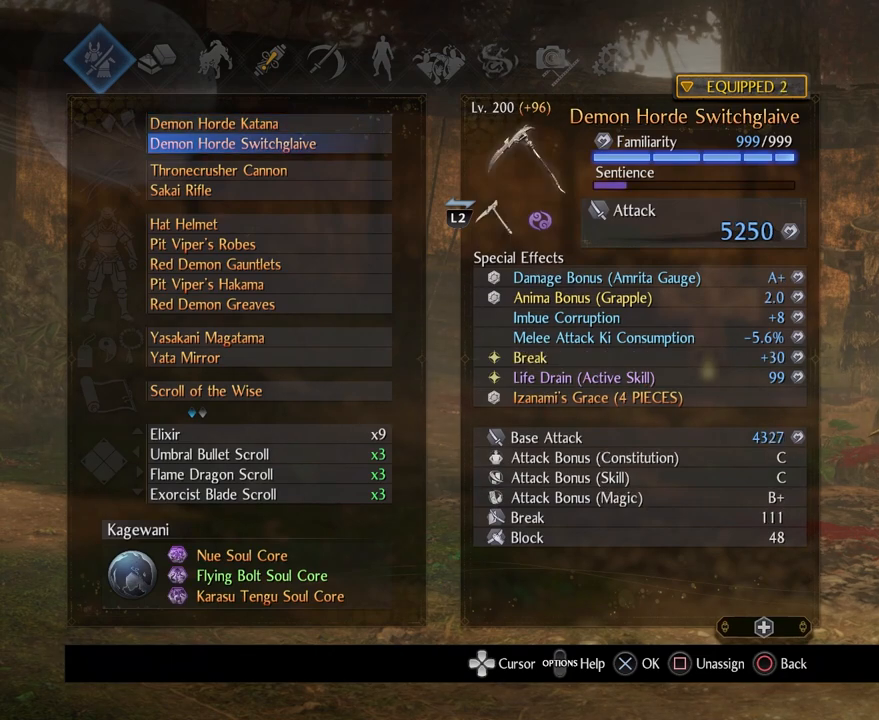
{"buttons": [], "left_stick": "center", "right_stick": "center", "events": []}
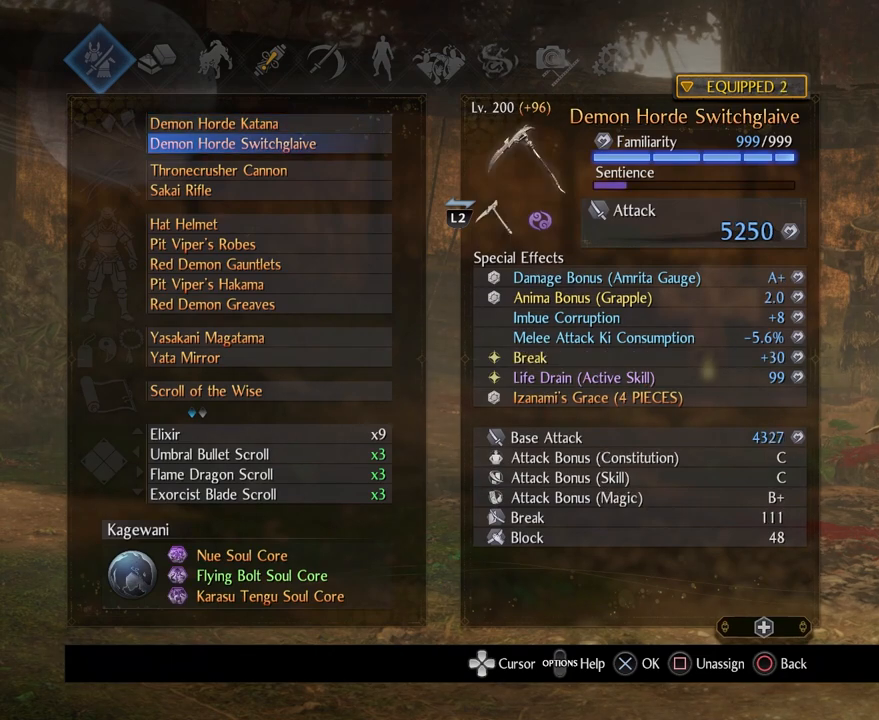
{"buttons": [], "left_stick": "center", "right_stick": "center", "events": []}
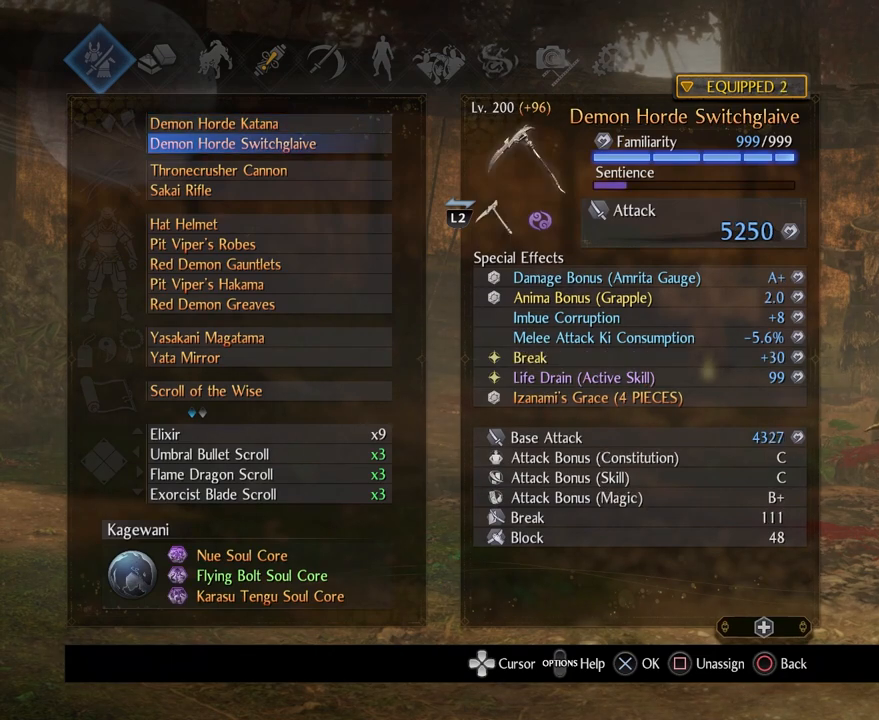
{"buttons": [], "left_stick": "center", "right_stick": "center", "events": []}
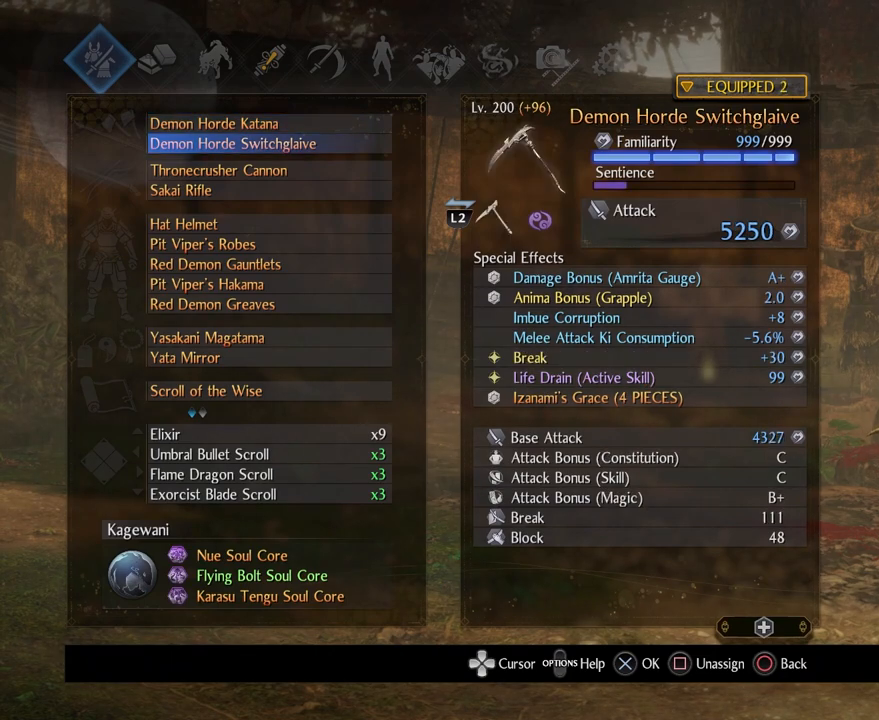
{"buttons": [], "left_stick": "center", "right_stick": "center", "events": []}
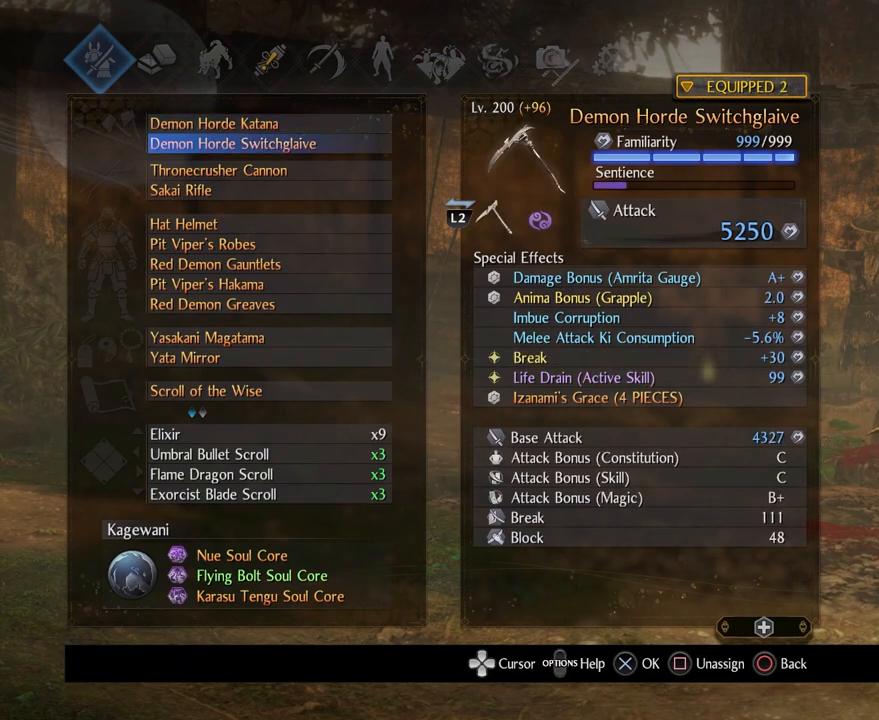
{"buttons": [], "left_stick": "center", "right_stick": "center", "events": []}
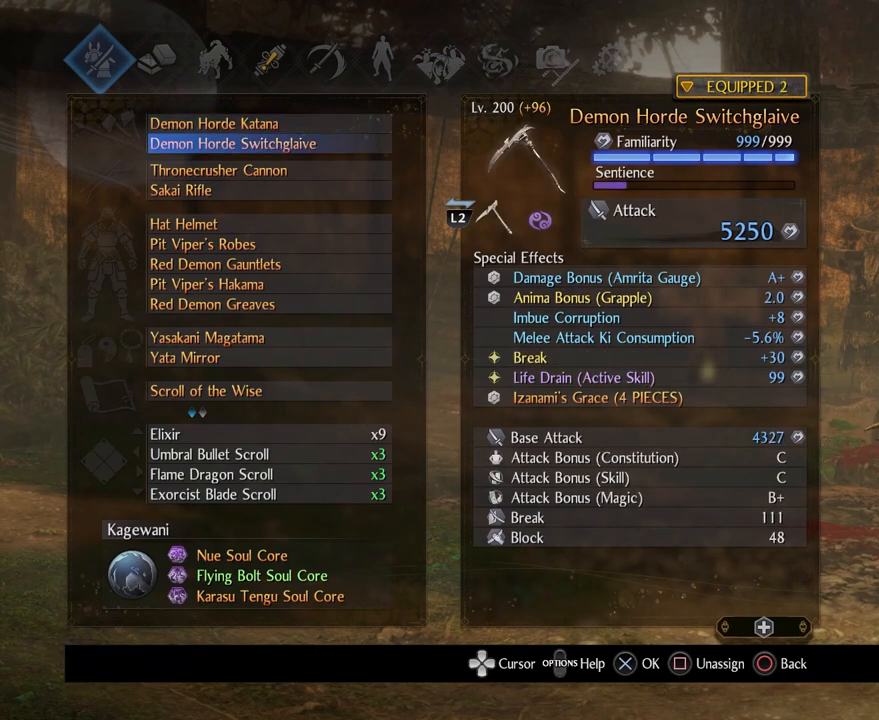
{"buttons": [], "left_stick": "center", "right_stick": "center", "events": []}
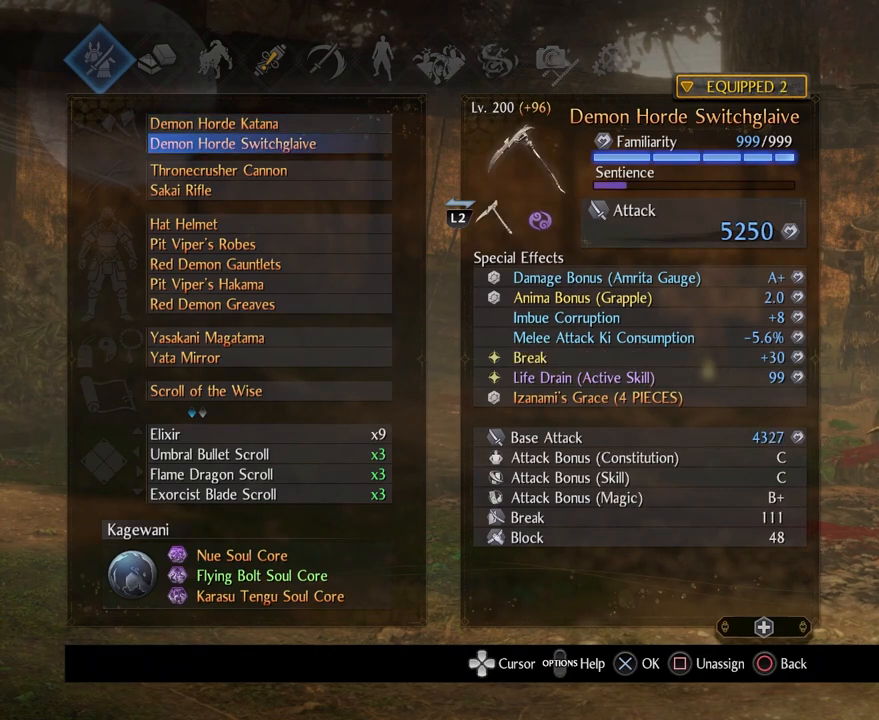
{"buttons": [], "left_stick": "center", "right_stick": "center", "events": []}
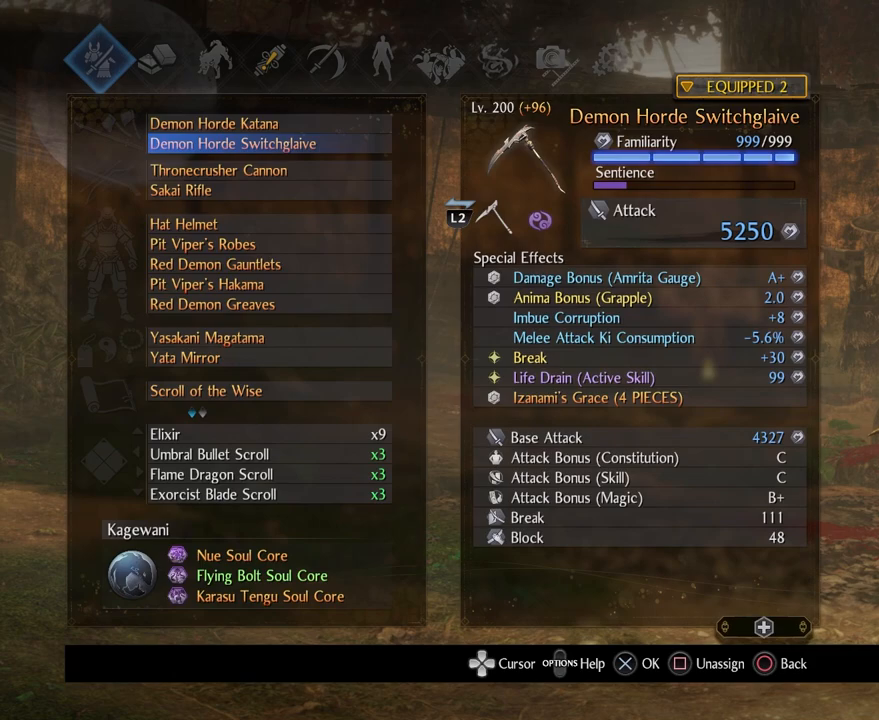
{"buttons": [], "left_stick": "center", "right_stick": "center", "events": []}
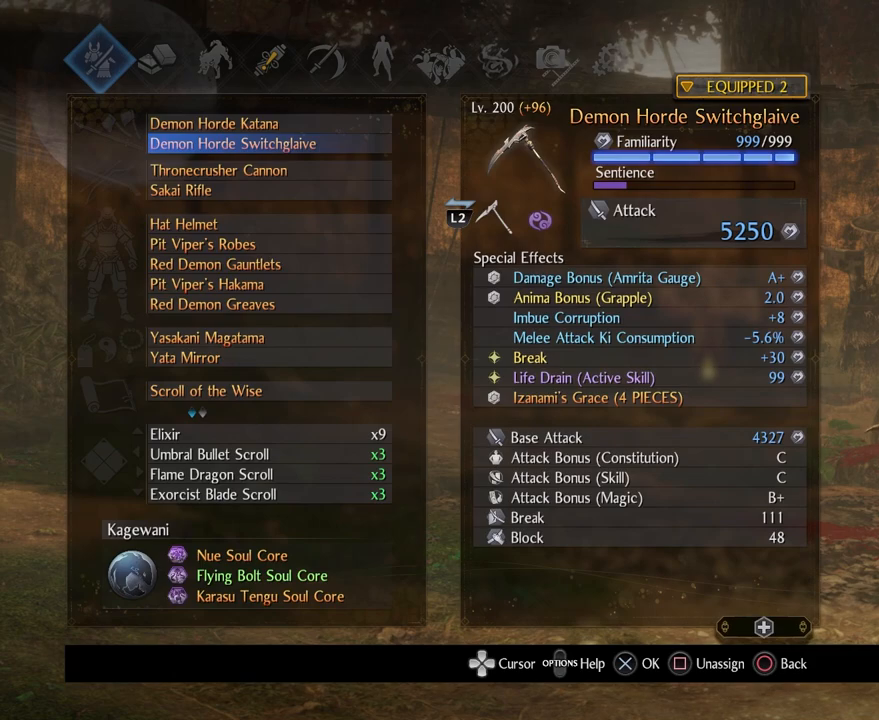
{"buttons": [], "left_stick": "center", "right_stick": "center", "events": [[283, "CIRCLE", "down"], [433, "CIRCLE", "up"]]}
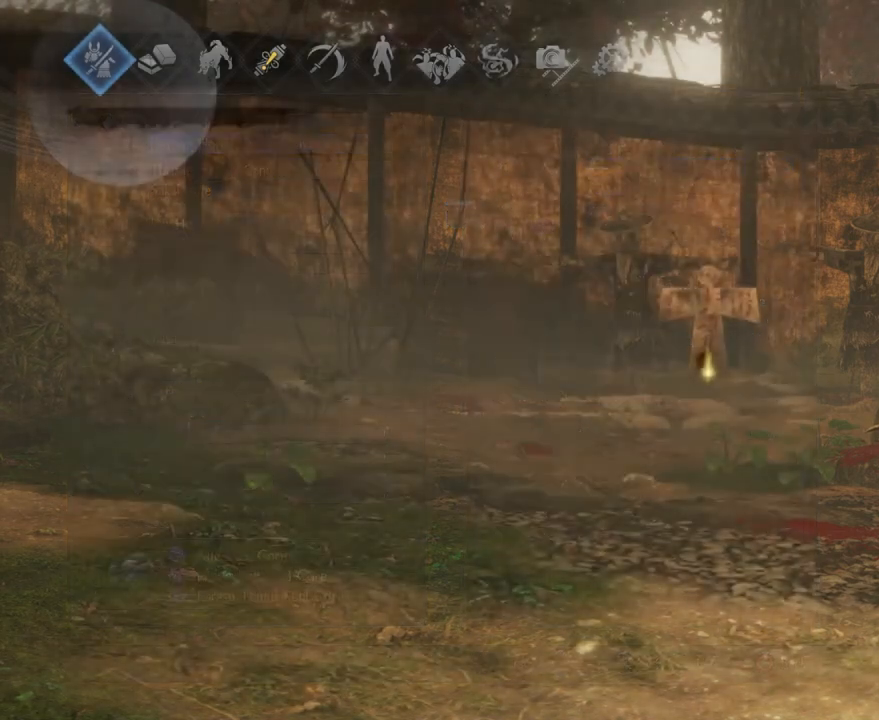
{"buttons": [], "left_stick": "center", "right_stick": "center", "events": []}
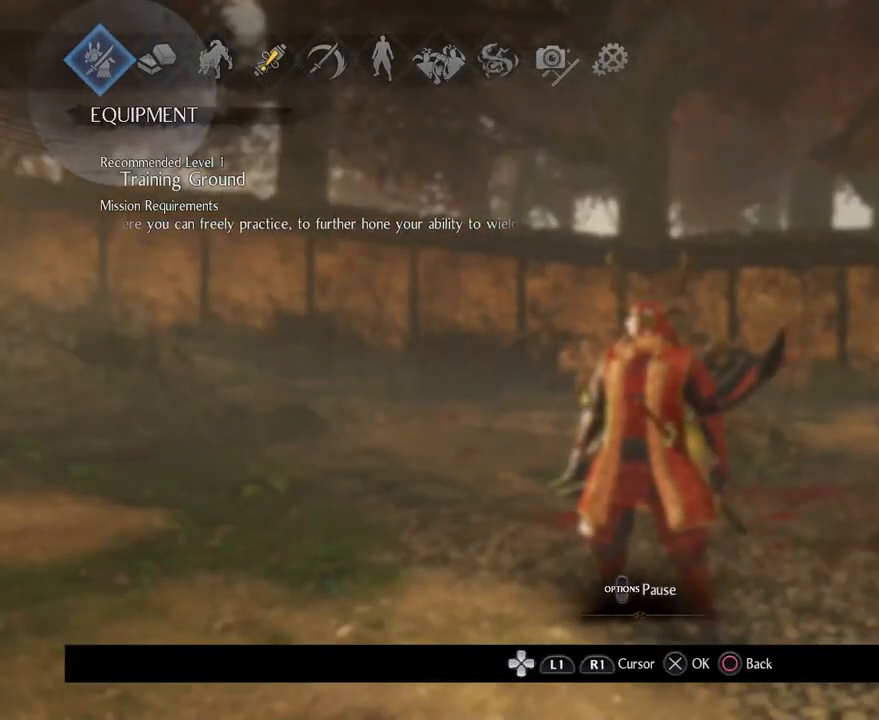
{"buttons": [], "left_stick": "center", "right_stick": "center", "events": [[17, "DPAD_RIGHT", "down"], [67, "DPAD_RIGHT", "up"], [233, "DPAD_RIGHT", "down"], [367, "DPAD_RIGHT", "up"]]}
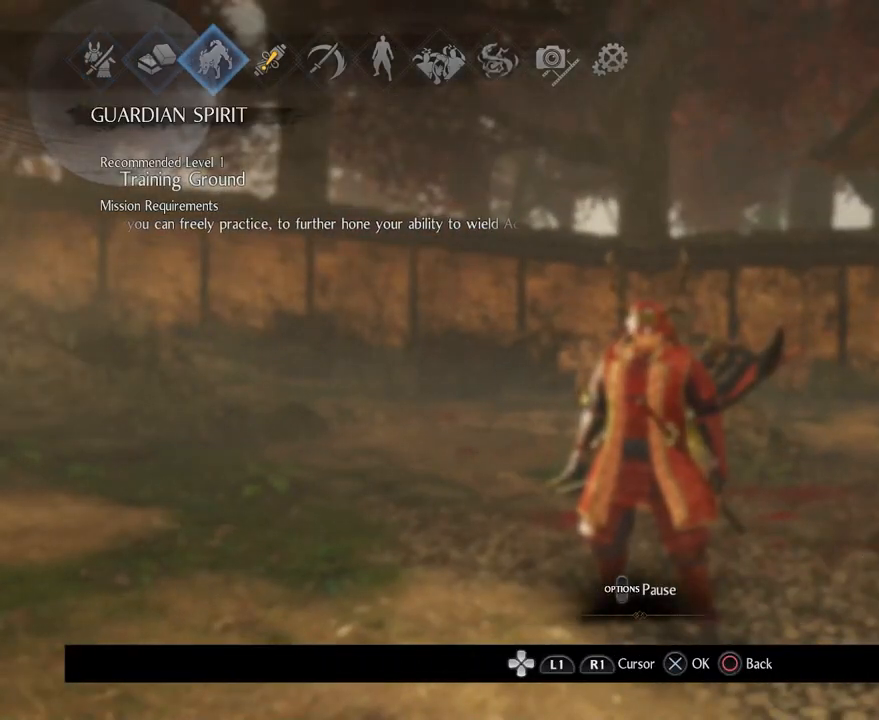
{"buttons": [], "left_stick": "center", "right_stick": "center", "events": []}
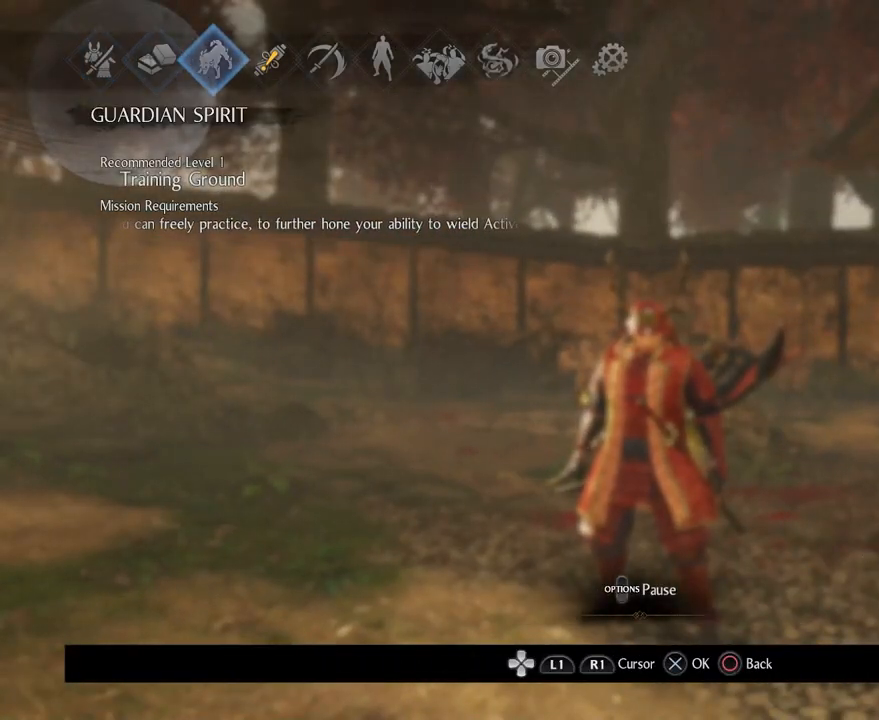
{"buttons": [], "left_stick": "center", "right_stick": "center", "events": []}
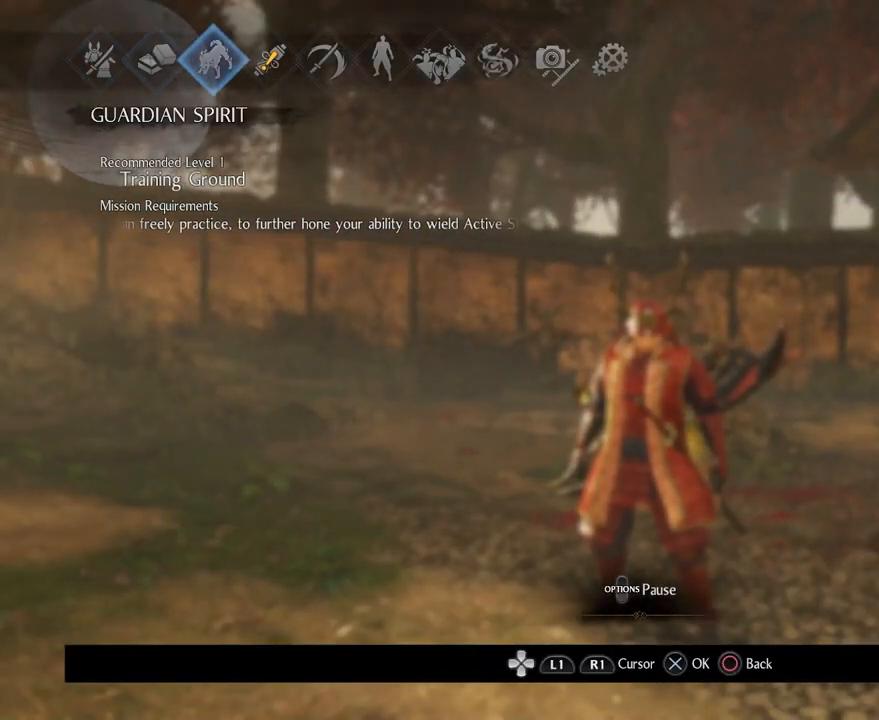
{"buttons": ["CROSS"], "left_stick": "center", "right_stick": "center", "events": [[417, "CROSS", "down"]]}
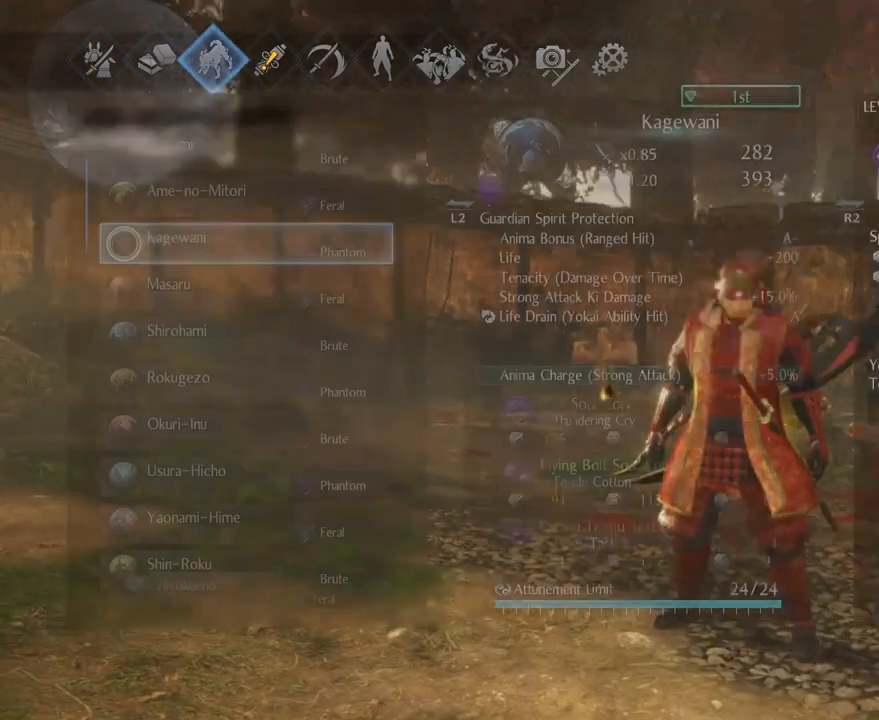
{"buttons": [], "left_stick": "center", "right_stick": "center", "events": [[100, "CROSS", "up"]]}